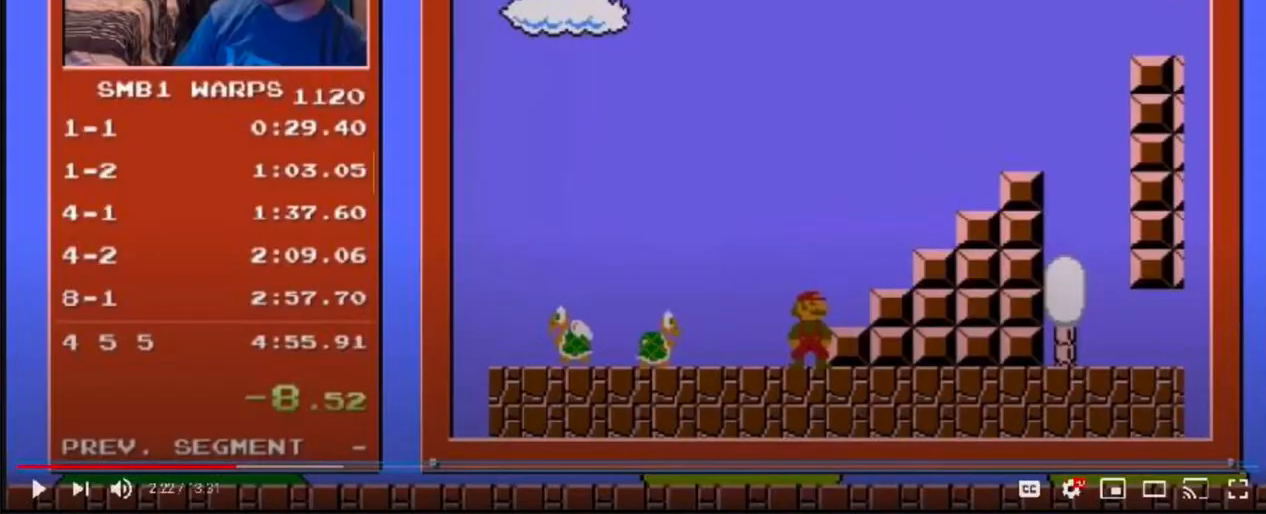
Gameplay with a controller (Nintendo layout); each line is a JSON object with the inputs held at the frame after it. "events" lists button and stick changes between this image and that frame as [ms after this image, input, new state], when the widget could be followed in between. Not read: L3 R3.
{"buttons": [], "events": []}
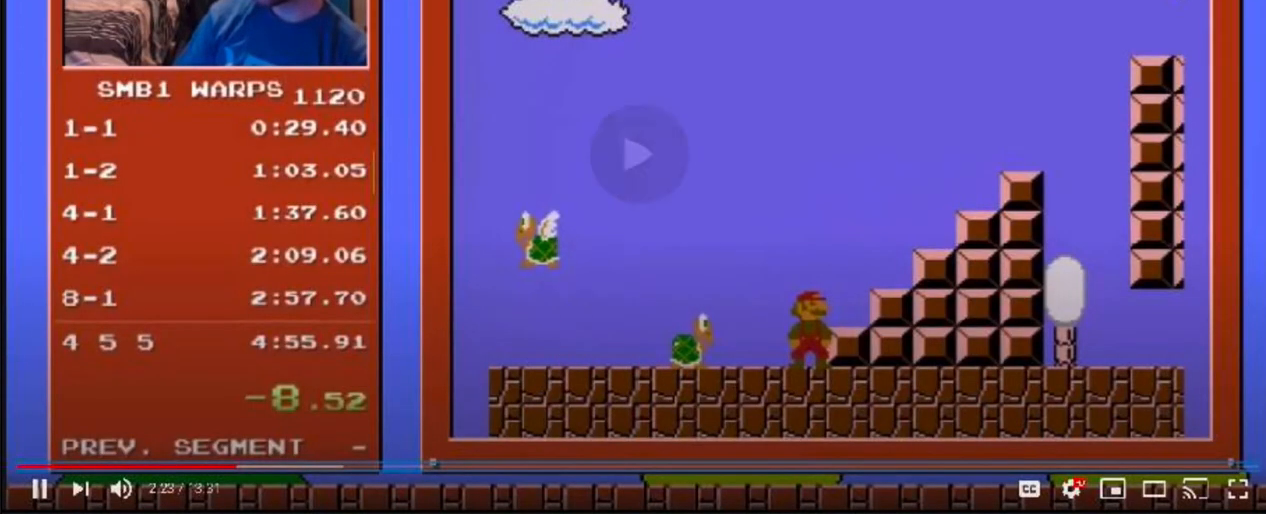
{"buttons": ["B"], "events": [[334, "B", "down"], [334, "SELECT", "down"], [350, "SELECT", "up"]]}
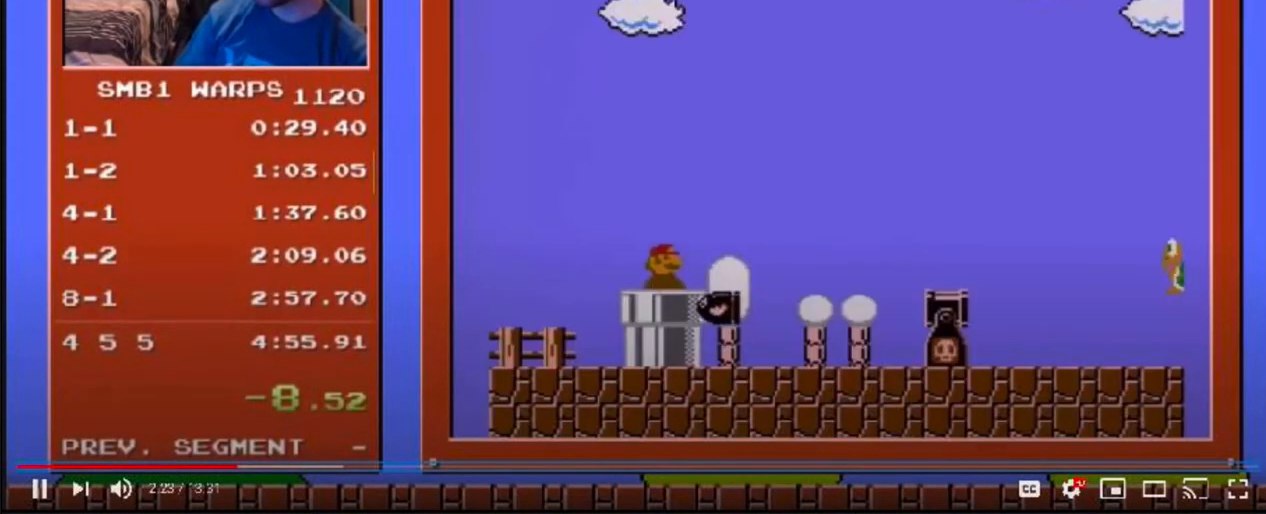
{"buttons": ["B"], "events": [[216, "DPAD_LEFT", "down"], [400, "DPAD_LEFT", "up"]]}
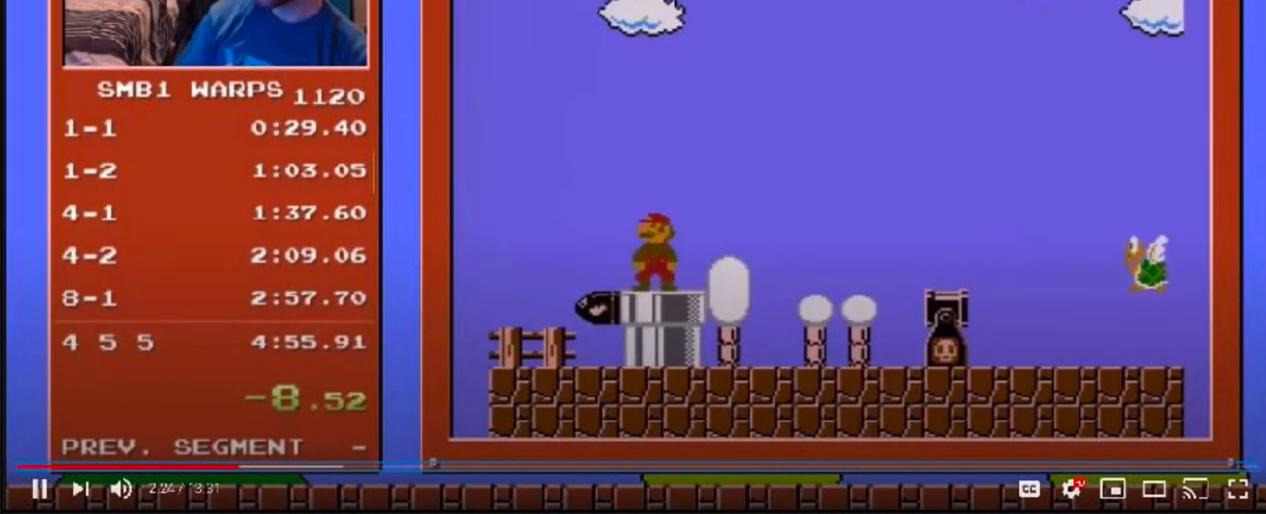
{"buttons": ["B", "DPAD_RIGHT"], "events": [[33, "DPAD_LEFT", "down"], [200, "DPAD_LEFT", "up"], [284, "DPAD_RIGHT", "down"]]}
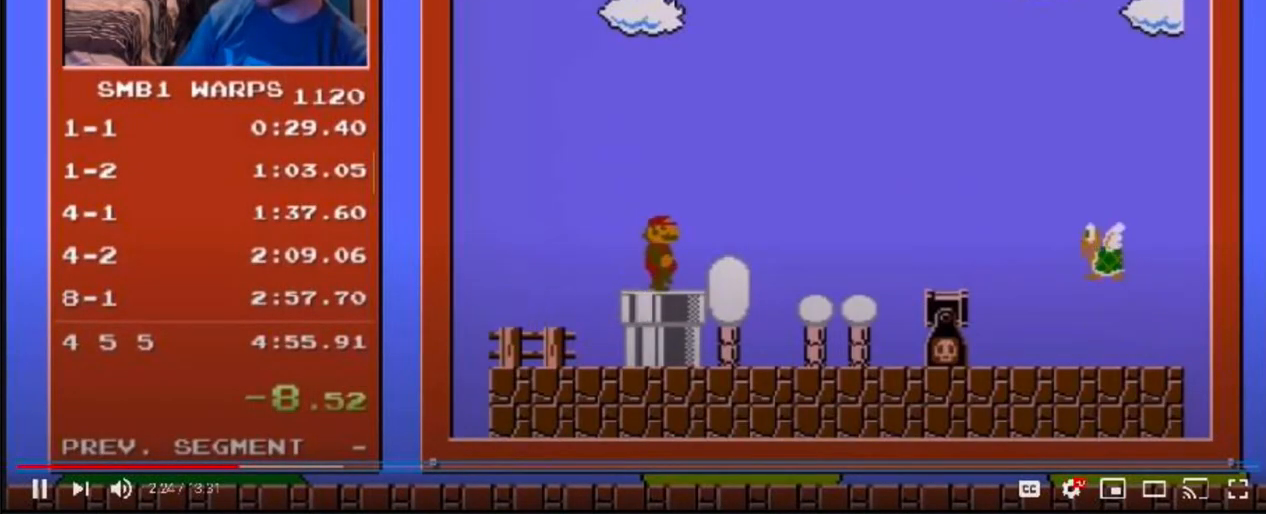
{"buttons": ["B", "DPAD_RIGHT"], "events": []}
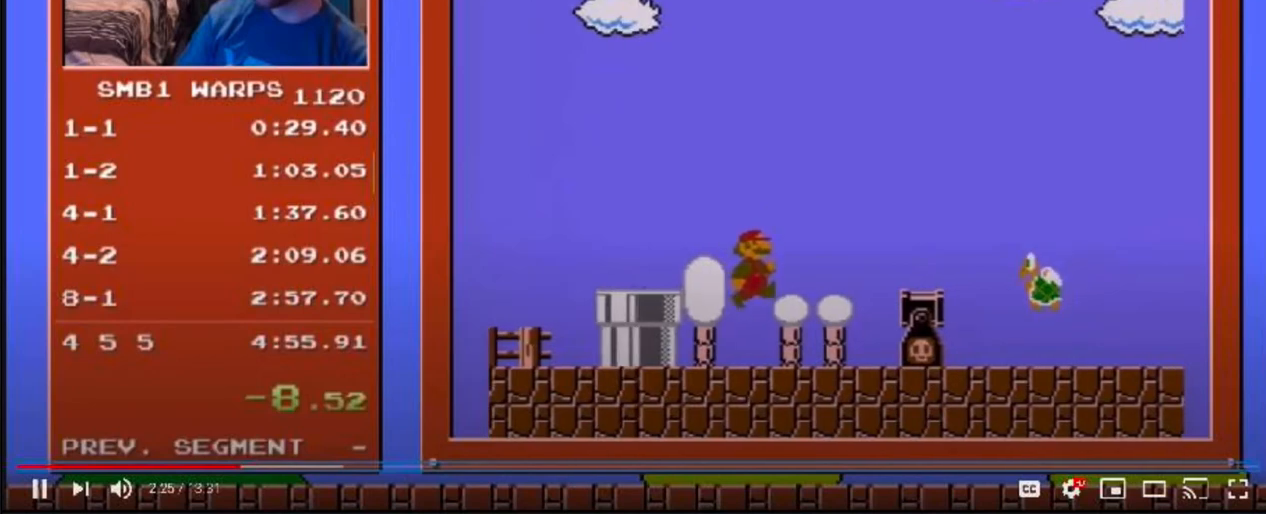
{"buttons": ["B"], "events": [[434, "DPAD_RIGHT", "up"]]}